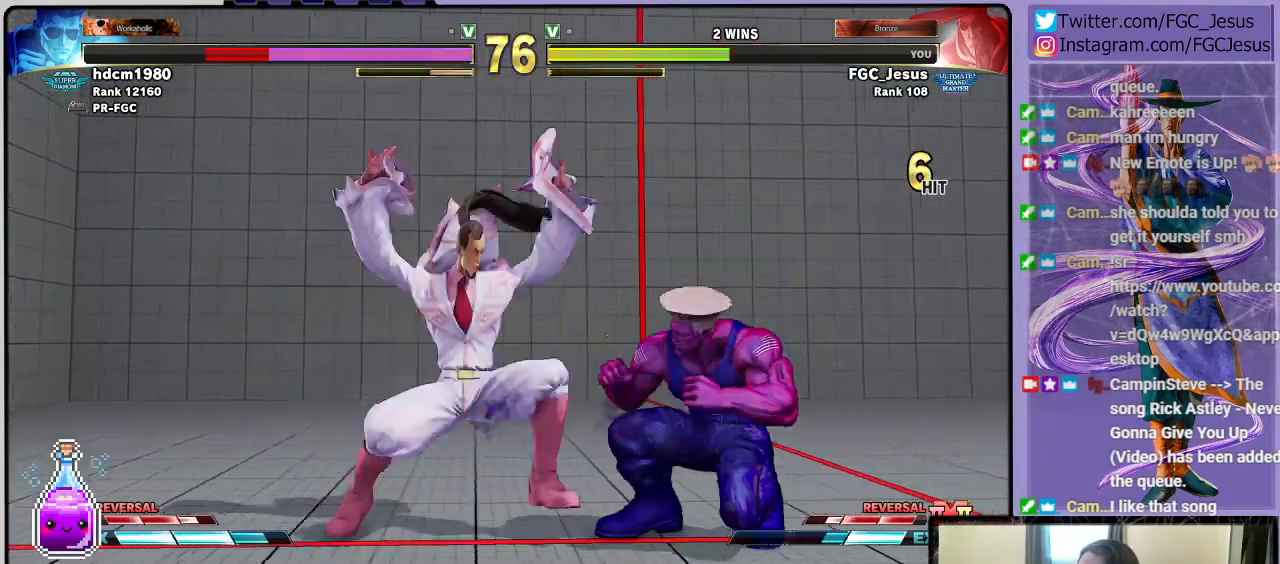
Gameplay with a controller (PlayStation layout); each line is a JSON object with the inputs held at the frame after it. "events" lists button and stick changes between this image and that frame as [ms after this image, input, new state], when the widget could be followed in between.
{"buttons": ["R1", "DPAD_DOWN", "DPAD_LEFT"], "left_stick": "center", "right_stick": "center", "events": [[33, "R1", "down"], [66, "DPAD_RIGHT", "up"], [100, "DPAD_LEFT", "down"], [100, "R1", "up"], [133, "DPAD_DOWN", "down"], [133, "R1", "down"]]}
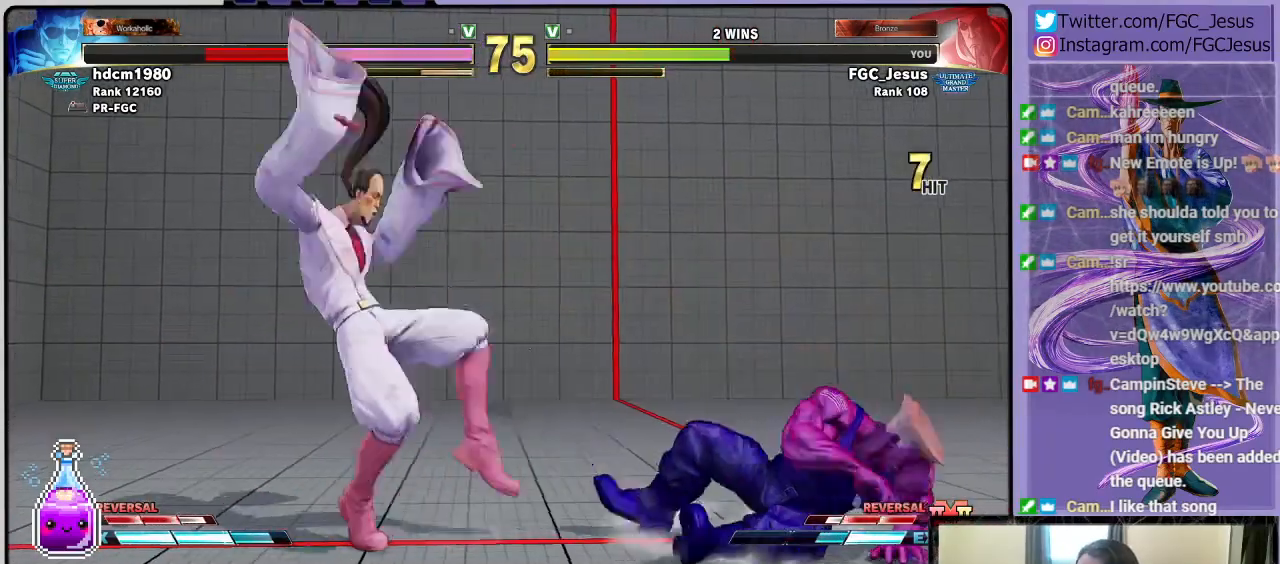
{"buttons": [], "left_stick": "center", "right_stick": "center", "events": [[234, "DPAD_LEFT", "up"], [267, "DPAD_DOWN", "up"], [267, "R1", "up"]]}
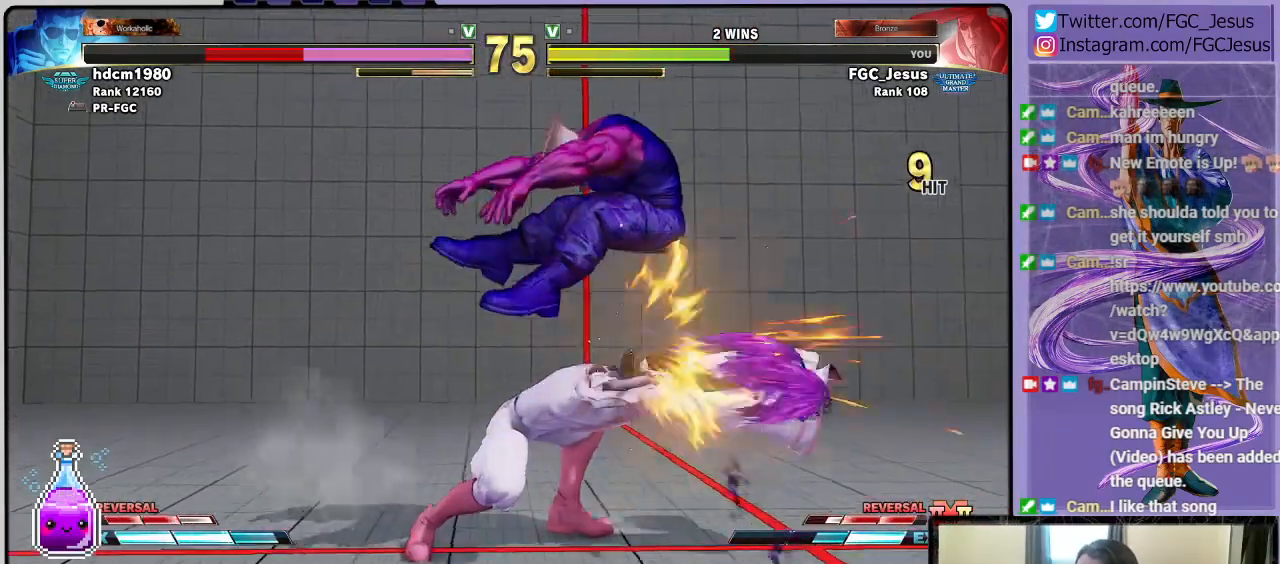
{"buttons": [], "left_stick": "center", "right_stick": "center", "events": [[100, "DPAD_RIGHT", "down"], [133, "DPAD_DOWN", "down"], [200, "DPAD_RIGHT", "up"], [266, "DPAD_DOWN", "up"], [266, "DPAD_RIGHT", "down"], [300, "CIRCLE", "down"], [300, "DPAD_UP", "down"], [367, "DPAD_UP", "up"], [400, "DPAD_RIGHT", "up"], [433, "CIRCLE", "up"]]}
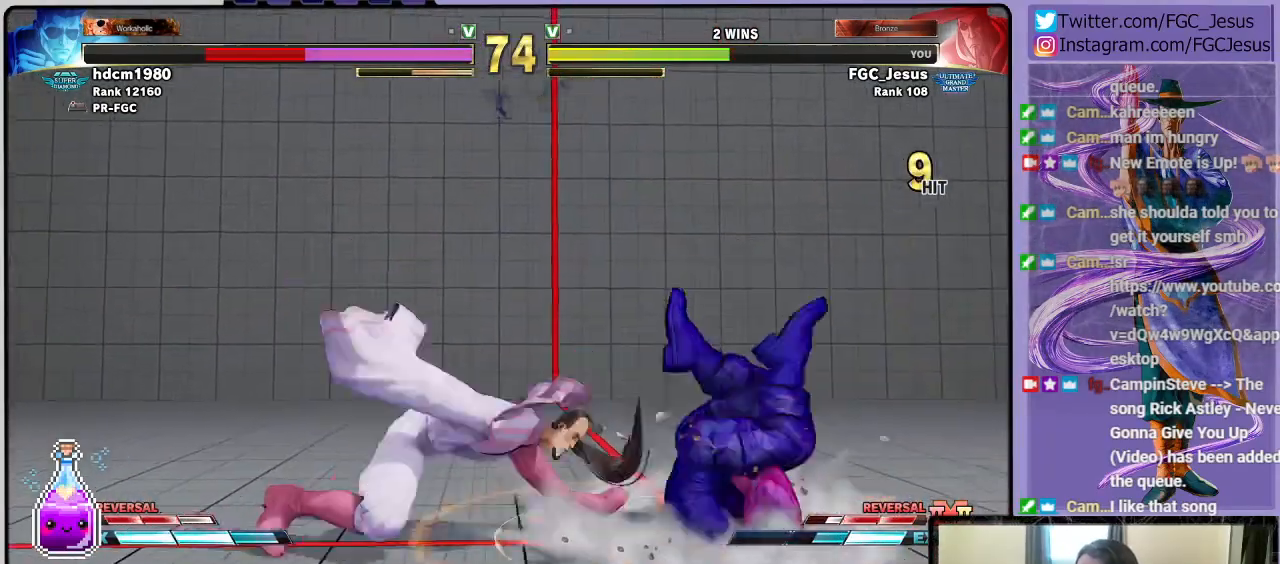
{"buttons": ["R1", "DPAD_LEFT"], "left_stick": "center", "right_stick": "center", "events": [[300, "DPAD_LEFT", "down"], [367, "R1", "down"]]}
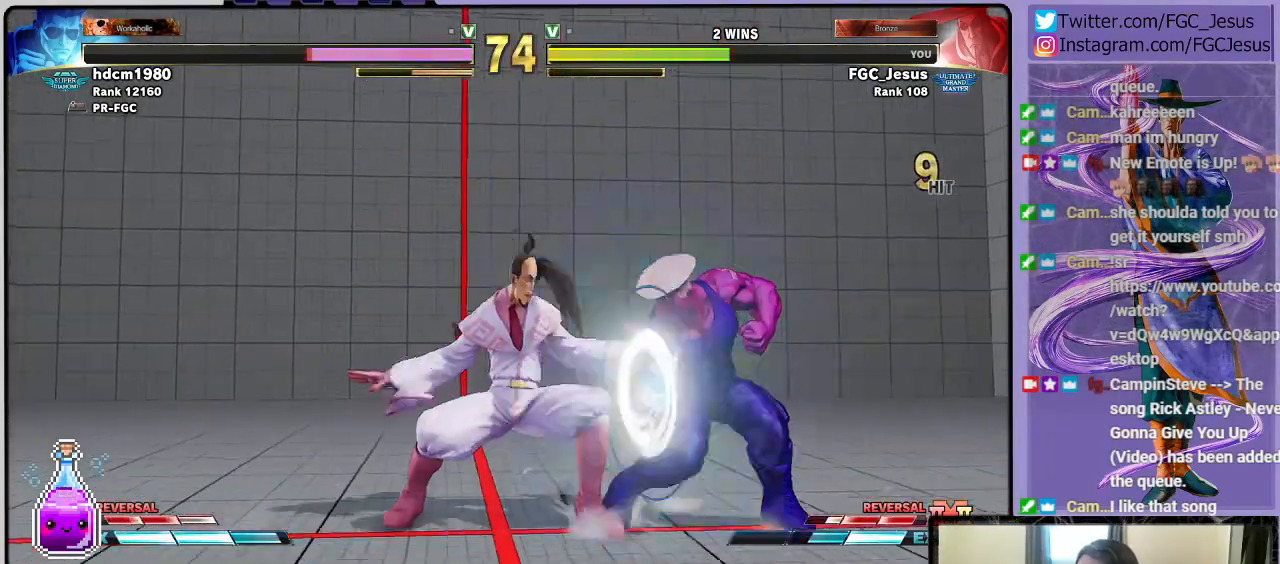
{"buttons": ["DPAD_LEFT"], "left_stick": "center", "right_stick": "center", "events": [[66, "DPAD_DOWN", "down"], [100, "R1", "up"], [367, "DPAD_DOWN", "up"]]}
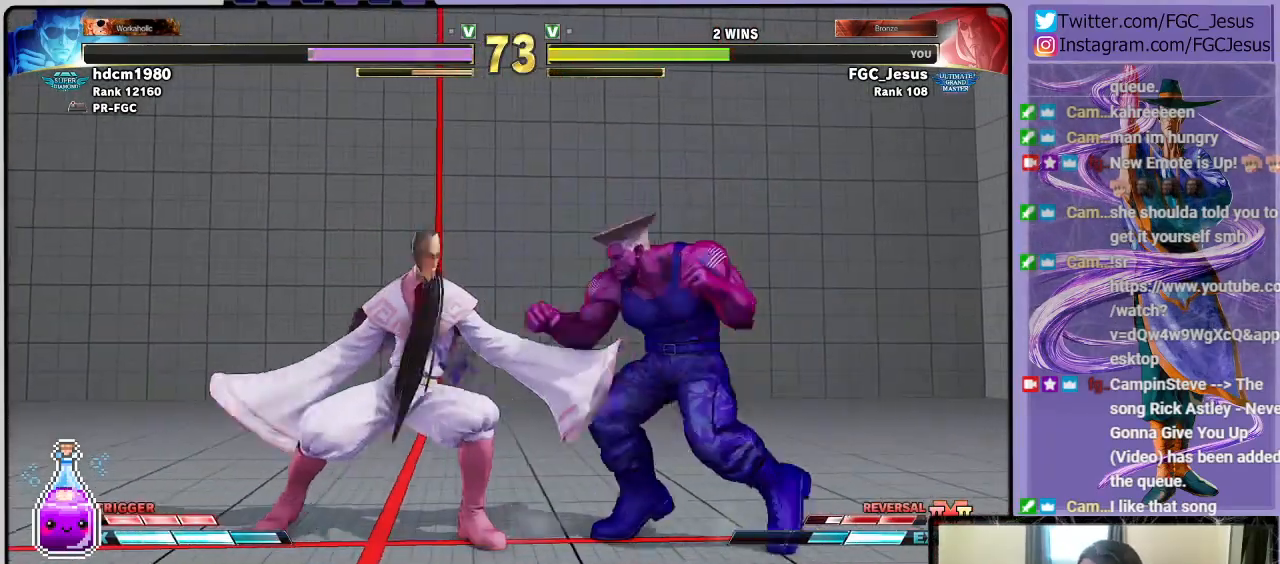
{"buttons": ["DPAD_DOWN", "DPAD_LEFT"], "left_stick": "center", "right_stick": "center", "events": [[67, "CIRCLE", "down"], [67, "TRIANGLE", "down"], [134, "DPAD_DOWN", "down"], [200, "CIRCLE", "up"], [200, "TRIANGLE", "up"]]}
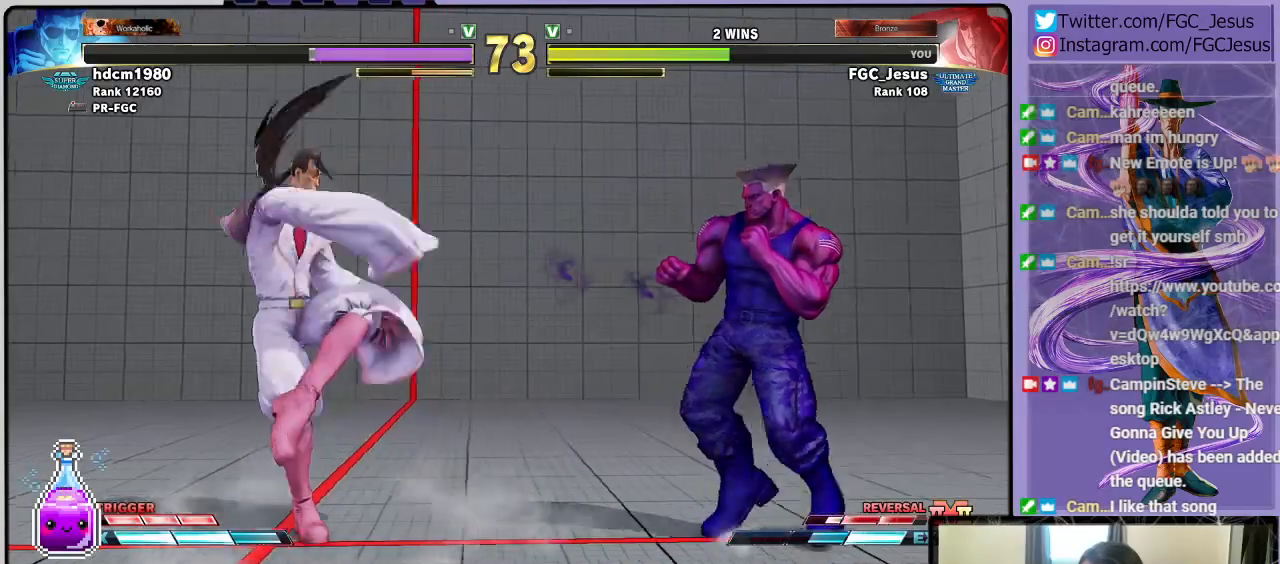
{"buttons": ["DPAD_DOWN", "DPAD_LEFT"], "left_stick": "center", "right_stick": "center", "events": []}
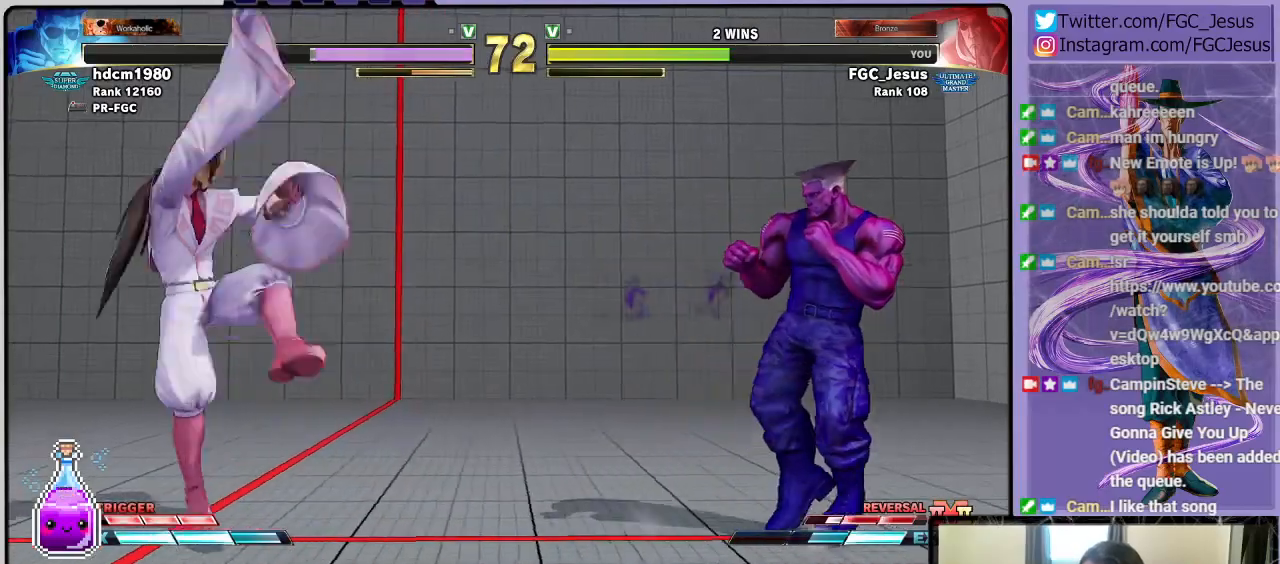
{"buttons": ["DPAD_DOWN", "DPAD_LEFT"], "left_stick": "center", "right_stick": "center", "events": [[67, "DPAD_DOWN", "up"], [67, "DPAD_LEFT", "up"], [67, "DPAD_RIGHT", "down"], [100, "R1", "down"], [100, "TRIANGLE", "down"], [167, "DPAD_DOWN", "down"], [167, "DPAD_RIGHT", "up"], [200, "DPAD_LEFT", "down"], [200, "R1", "up"], [200, "TRIANGLE", "up"]]}
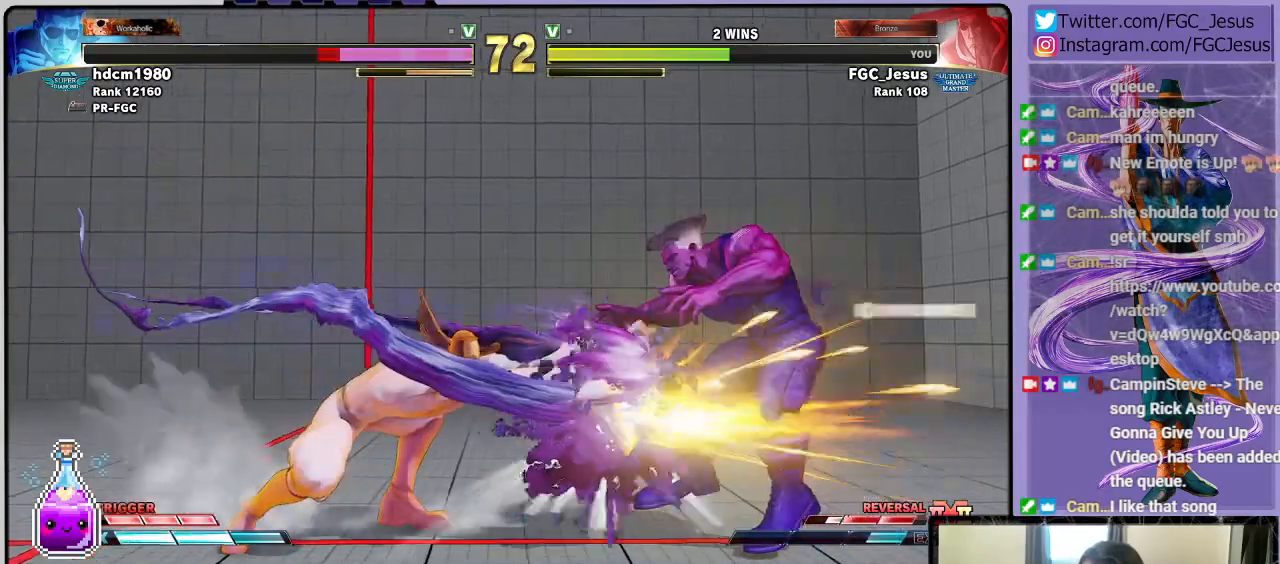
{"buttons": ["R1", "DPAD_LEFT"], "left_stick": "center", "right_stick": "center", "events": [[400, "DPAD_DOWN", "up"], [400, "DPAD_UP", "down"], [467, "R1", "down"], [500, "DPAD_UP", "up"]]}
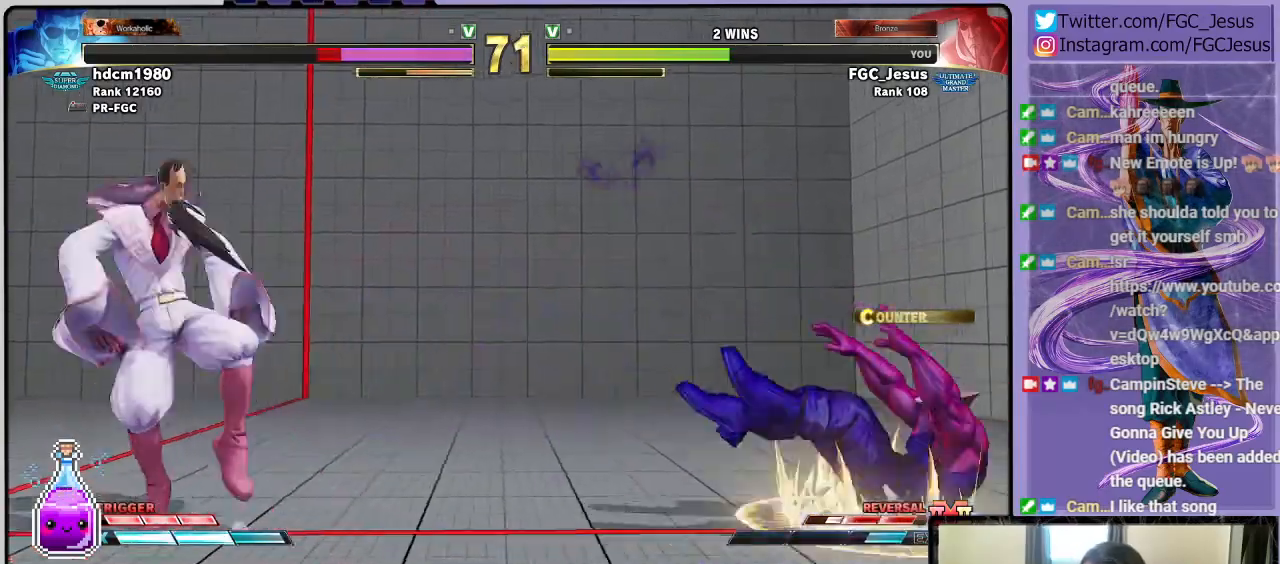
{"buttons": ["DPAD_DOWN", "DPAD_LEFT"], "left_stick": "center", "right_stick": "center", "events": [[33, "DPAD_DOWN", "down"], [67, "R1", "up"]]}
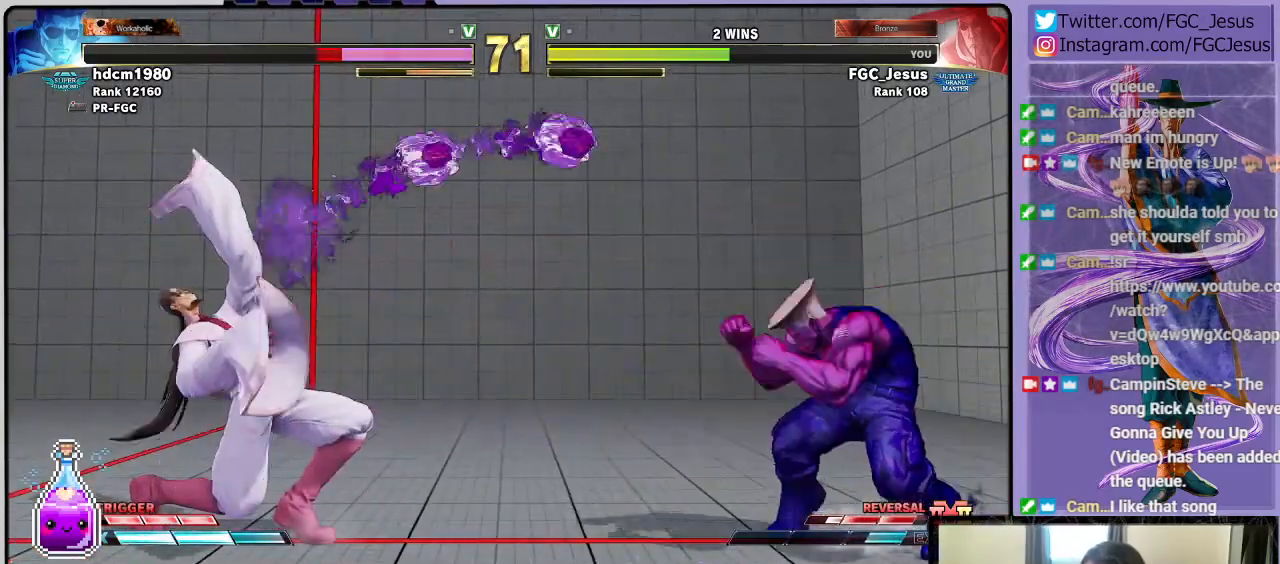
{"buttons": ["R2", "DPAD_DOWN", "DPAD_LEFT"], "left_stick": "center", "right_stick": "center"}
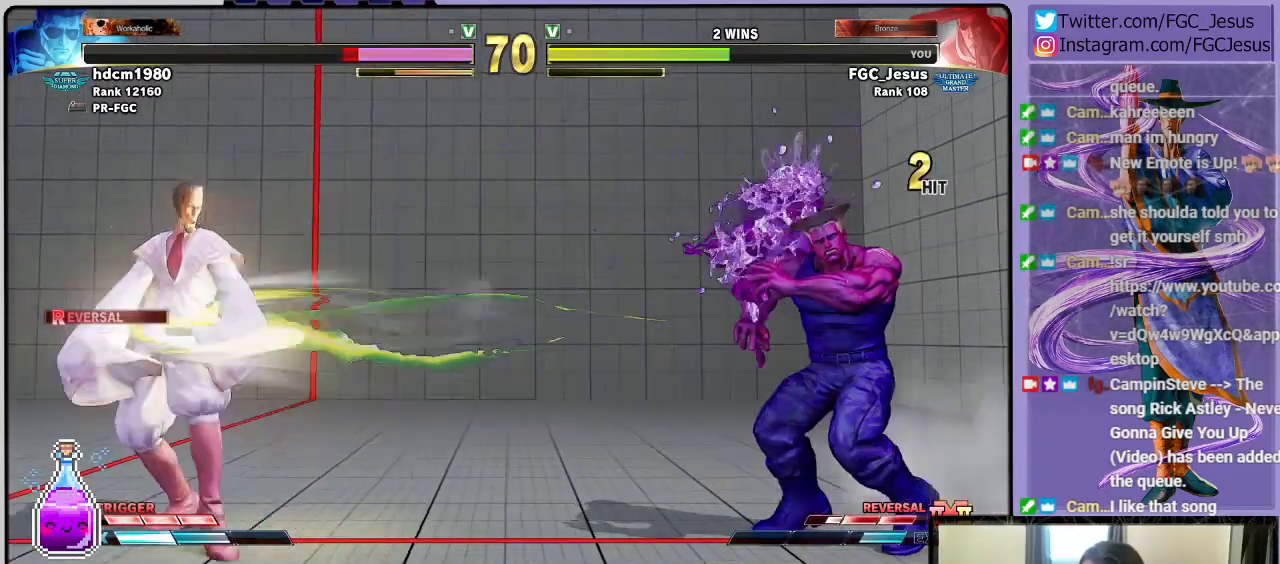
{"buttons": ["DPAD_DOWN", "DPAD_LEFT"], "left_stick": "center", "right_stick": "center", "events": [[33, "R2", "up"]]}
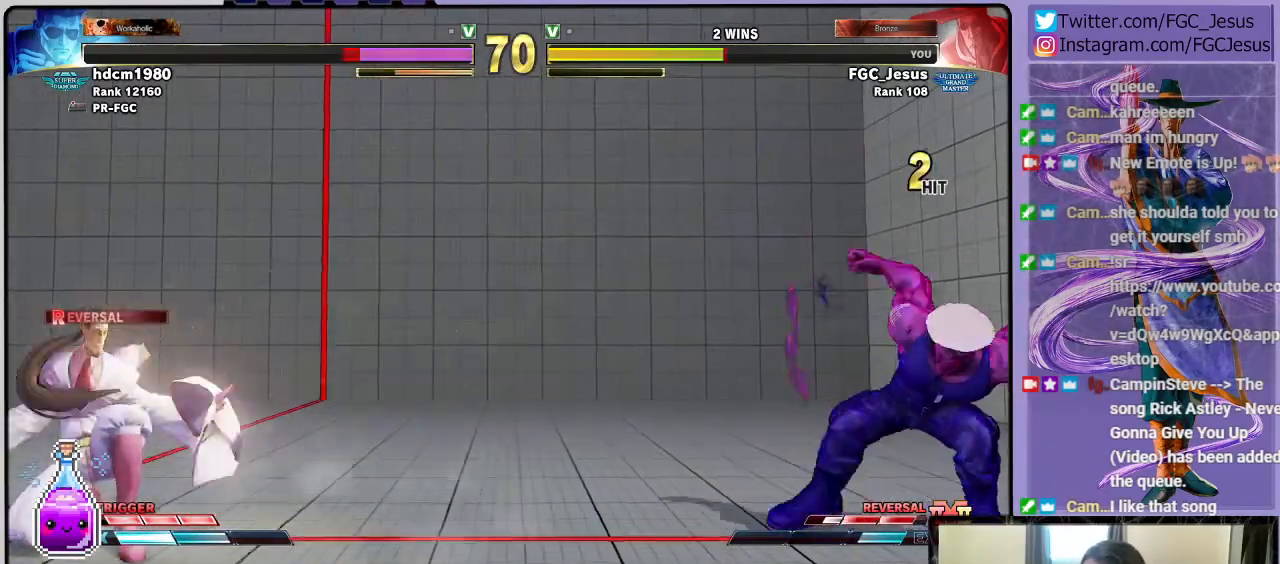
{"buttons": ["DPAD_DOWN"], "left_stick": "center", "right_stick": "center", "events": [[500, "DPAD_LEFT", "up"]]}
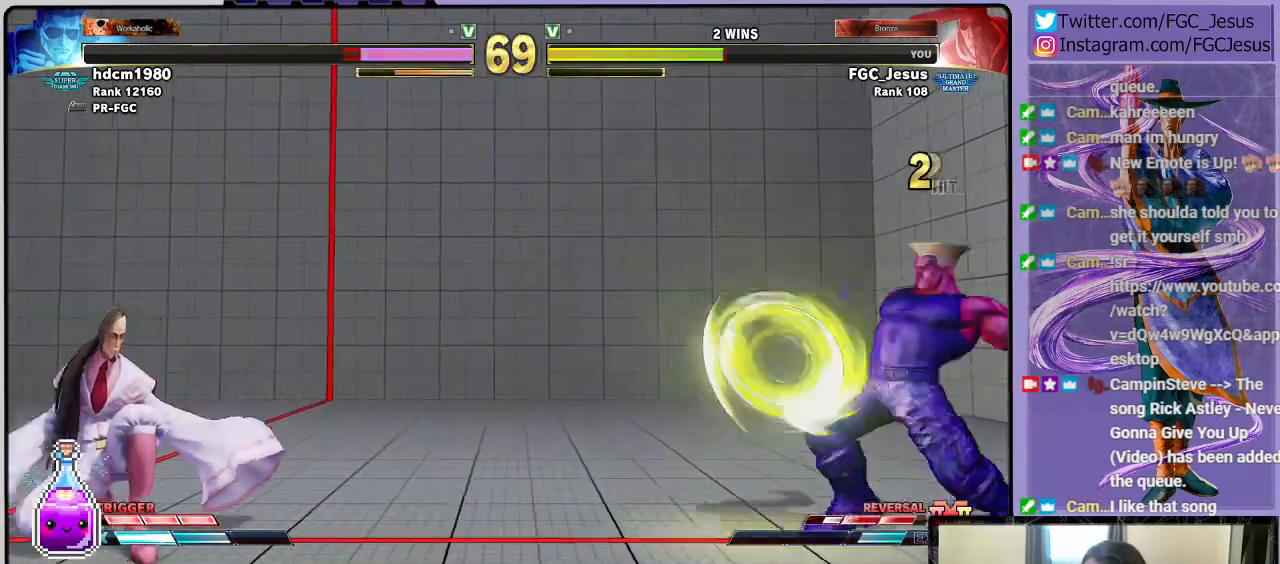
{"buttons": ["DPAD_LEFT"], "left_stick": "center", "right_stick": "center", "events": [[33, "DPAD_DOWN", "up"], [100, "DPAD_RIGHT", "down"], [234, "DPAD_DOWN", "down"], [234, "DPAD_RIGHT", "up"], [334, "DPAD_RIGHT", "down"], [367, "DPAD_DOWN", "up"], [367, "R2", "down"], [434, "DPAD_RIGHT", "up"], [467, "DPAD_LEFT", "down"], [467, "R2", "up"]]}
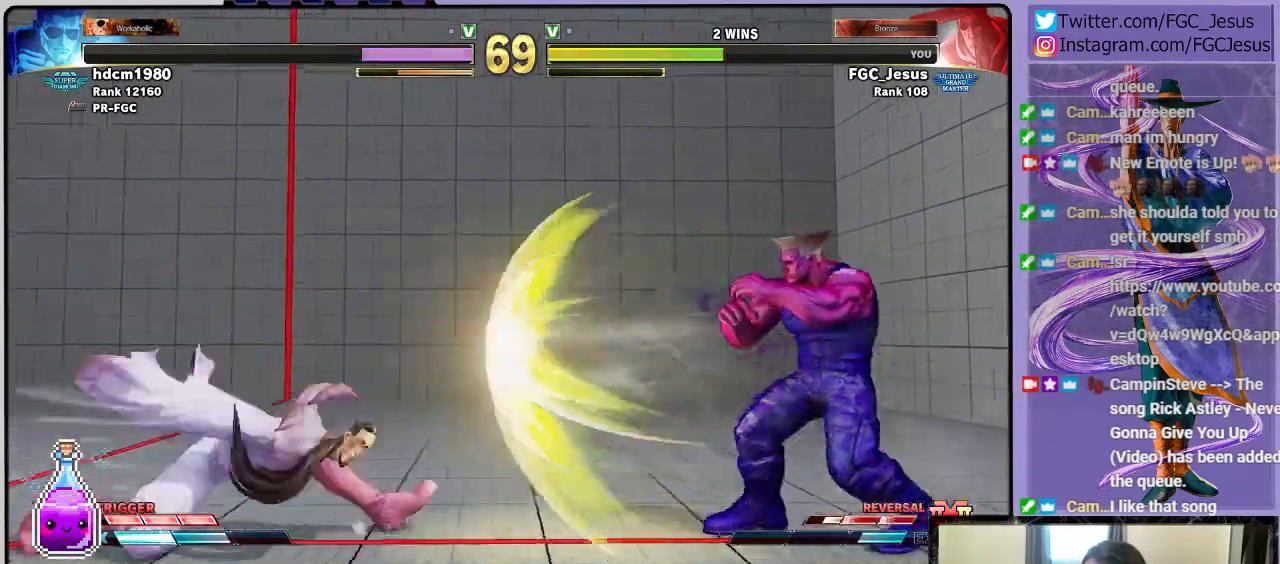
{"buttons": ["DPAD_LEFT"], "left_stick": "center", "right_stick": "center", "events": [[300, "SQUARE", "down"], [433, "SQUARE", "up"]]}
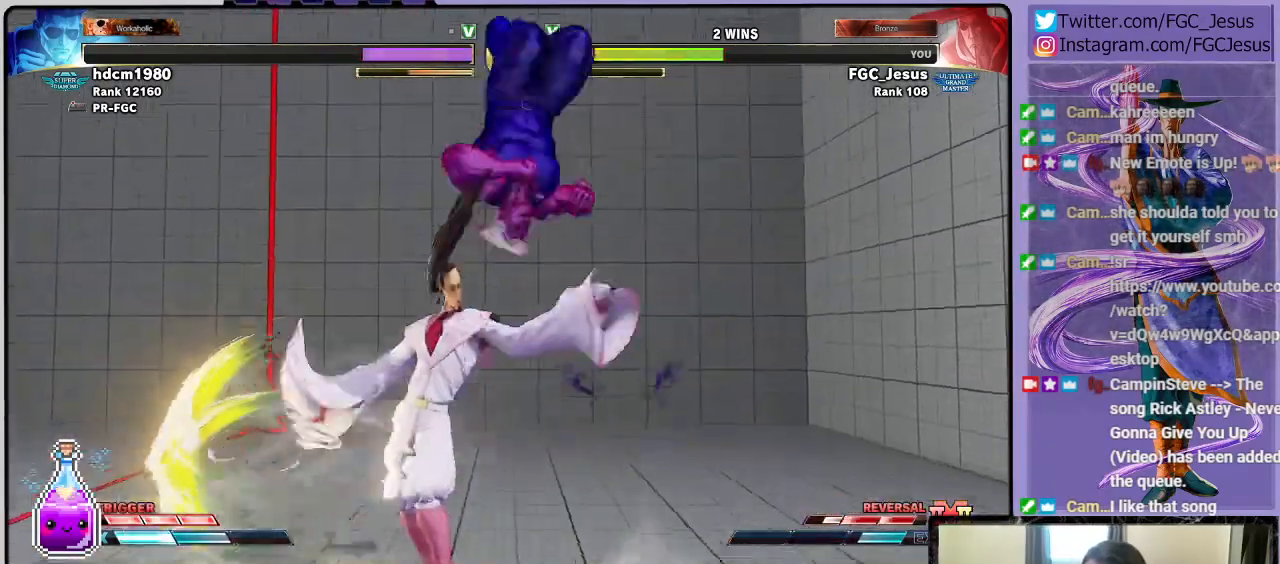
{"buttons": ["SQUARE", "DPAD_RIGHT"], "left_stick": "center", "right_stick": "center", "events": [[67, "DPAD_DOWN", "down"], [67, "DPAD_LEFT", "up"], [134, "DPAD_DOWN", "up"], [134, "DPAD_RIGHT", "down"], [400, "SQUARE", "down"]]}
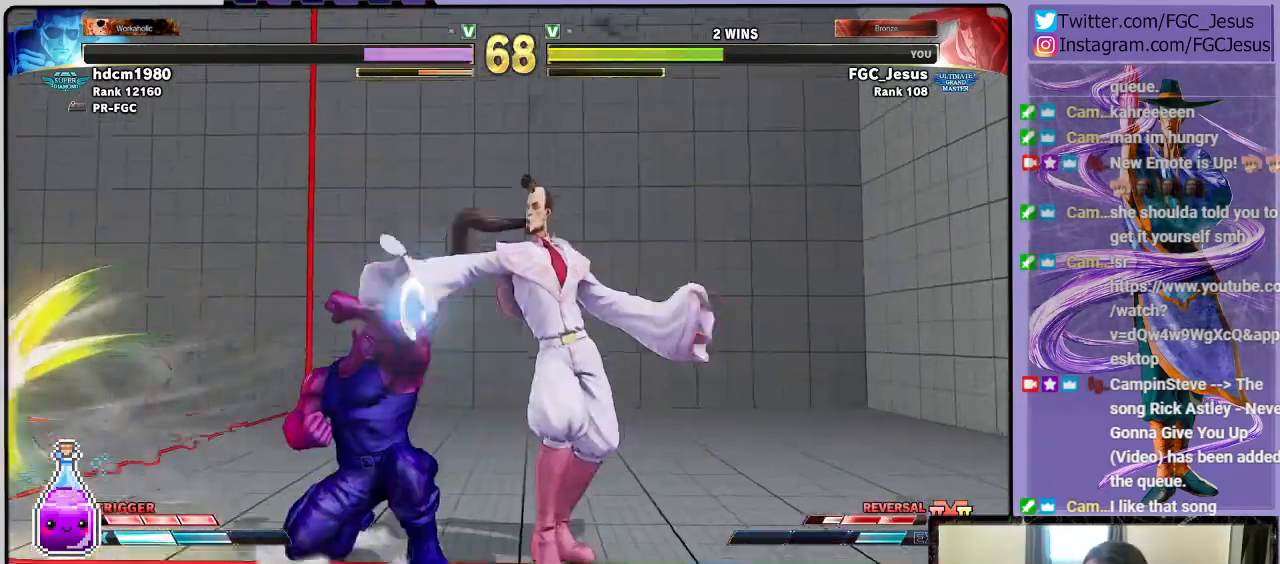
{"buttons": ["DPAD_DOWN", "DPAD_RIGHT"], "left_stick": "center", "right_stick": "center", "events": [[66, "DPAD_DOWN", "down"], [66, "SQUARE", "up"], [233, "CROSS", "down"], [400, "CROSS", "up"]]}
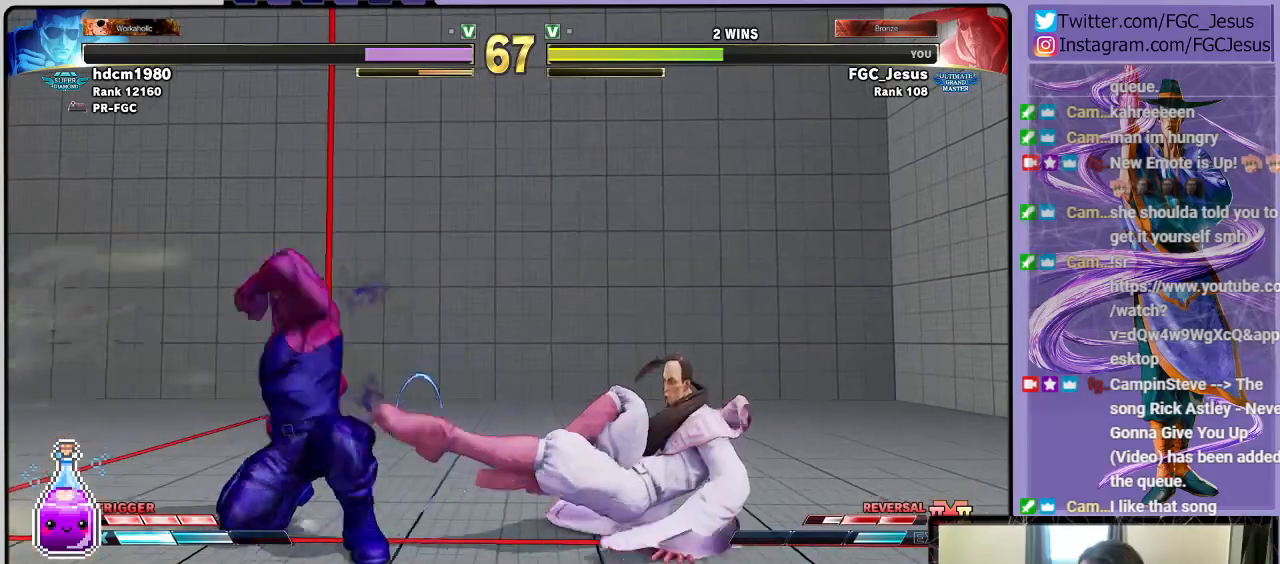
{"buttons": ["DPAD_DOWN", "DPAD_RIGHT"], "left_stick": "center", "right_stick": "center", "events": []}
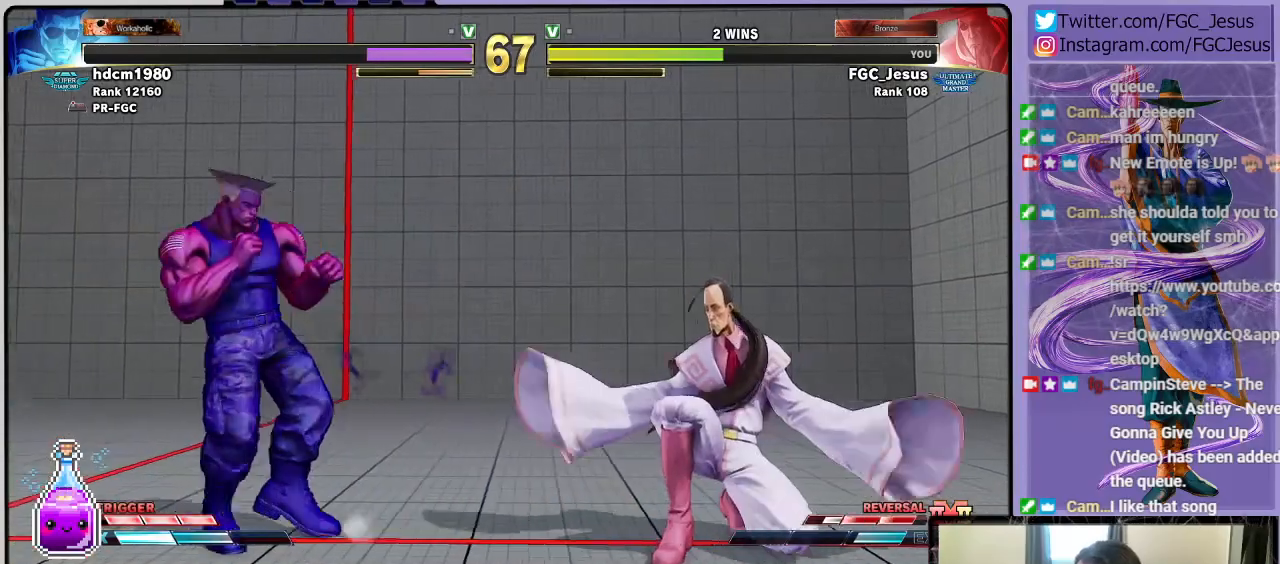
{"buttons": ["DPAD_DOWN", "DPAD_RIGHT"], "left_stick": "center", "right_stick": "center", "events": [[66, "DPAD_DOWN", "up"], [66, "DPAD_LEFT", "down"], [66, "DPAD_RIGHT", "up"], [233, "DPAD_DOWN", "down"], [233, "DPAD_LEFT", "up"], [233, "DPAD_RIGHT", "down"]]}
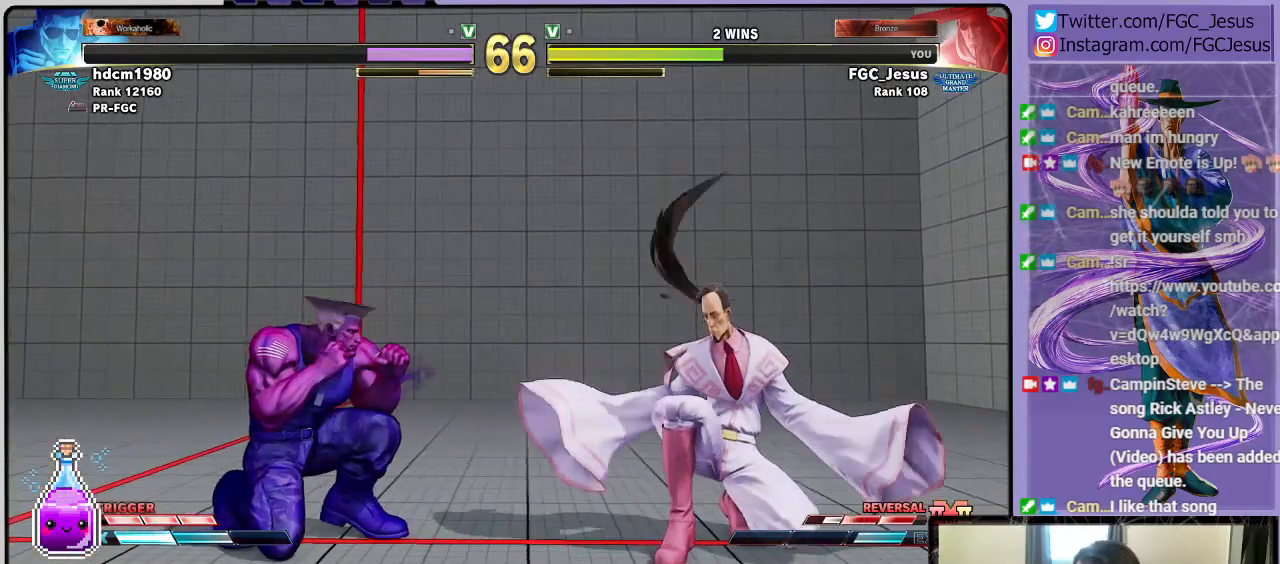
{"buttons": ["DPAD_DOWN", "DPAD_RIGHT"], "left_stick": "center", "right_stick": "center", "events": [[33, "DPAD_LEFT", "down"], [33, "DPAD_RIGHT", "up"], [67, "DPAD_DOWN", "up"], [234, "DPAD_DOWN", "down"], [267, "DPAD_LEFT", "up"], [267, "DPAD_RIGHT", "down"]]}
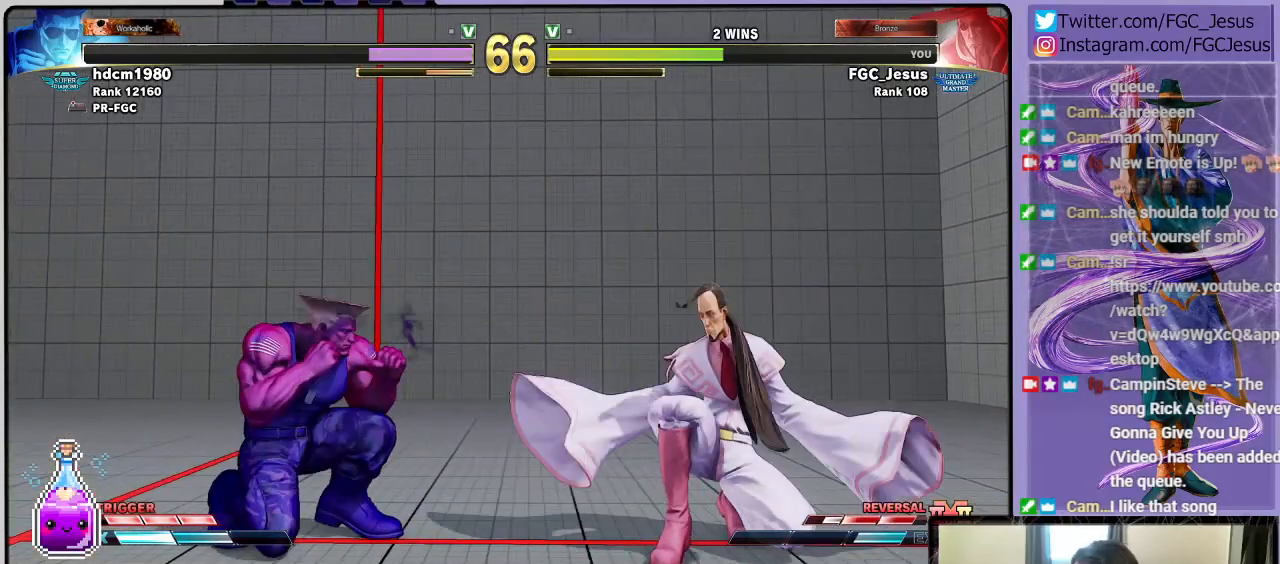
{"buttons": ["DPAD_DOWN", "DPAD_RIGHT"], "left_stick": "center", "right_stick": "center", "events": []}
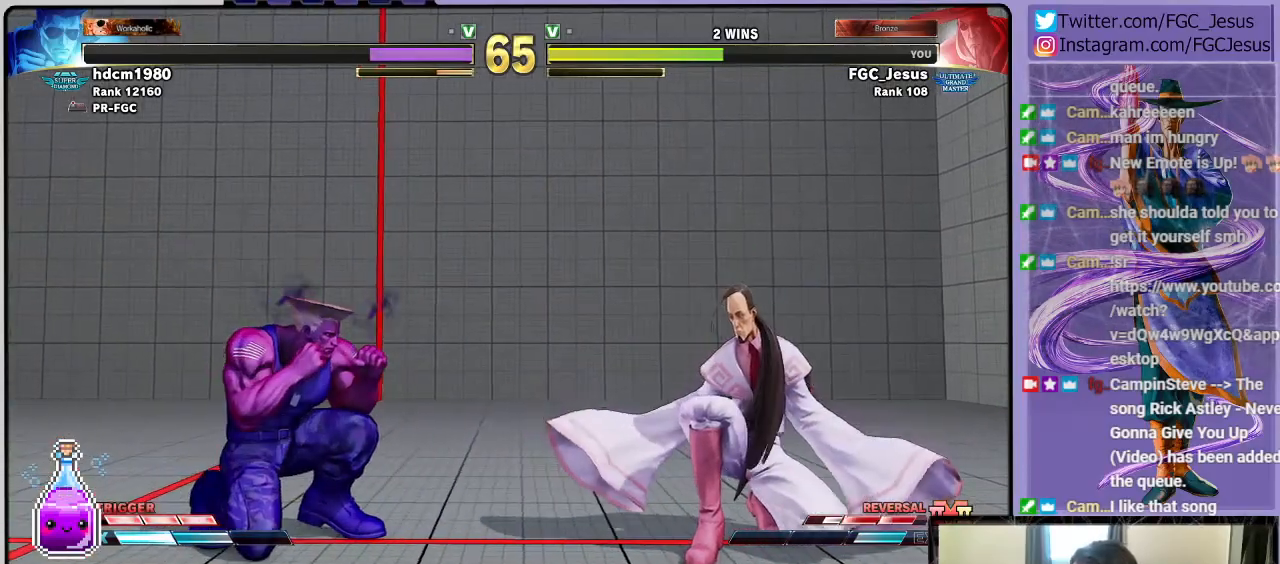
{"buttons": ["DPAD_RIGHT"], "left_stick": "center", "right_stick": "center", "events": [[134, "DPAD_DOWN", "up"]]}
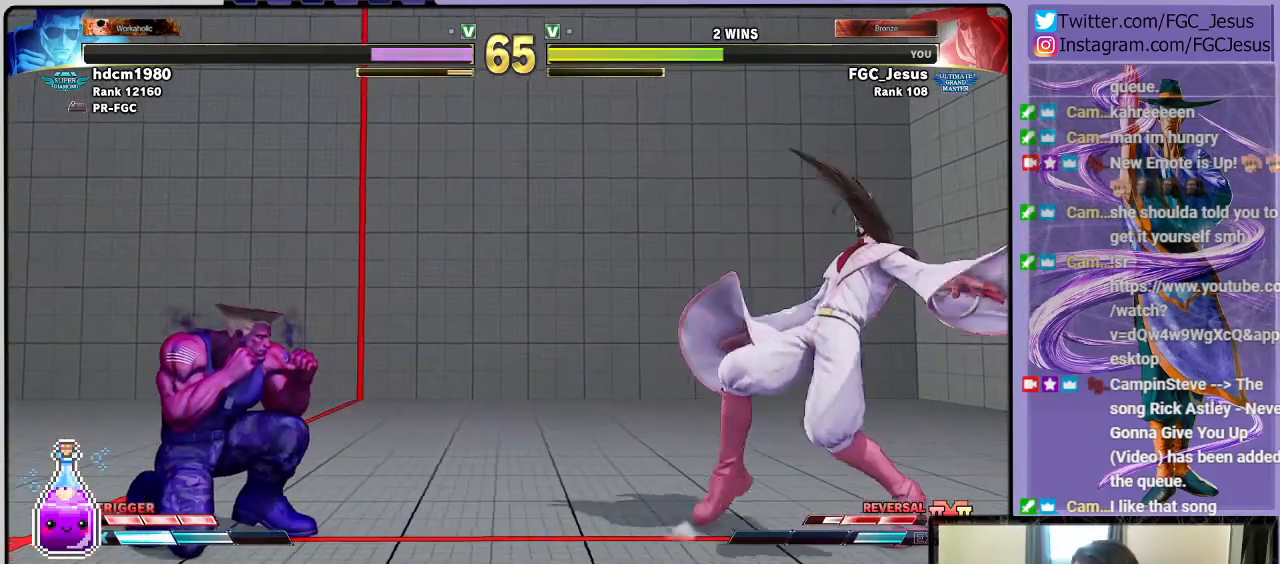
{"buttons": ["DPAD_DOWN", "DPAD_RIGHT"], "left_stick": "center", "right_stick": "center", "events": [[133, "DPAD_LEFT", "down"], [133, "DPAD_RIGHT", "up"], [166, "CIRCLE", "down"], [200, "DPAD_DOWN", "down"], [200, "DPAD_LEFT", "up"], [233, "DPAD_RIGHT", "down"], [266, "CIRCLE", "up"]]}
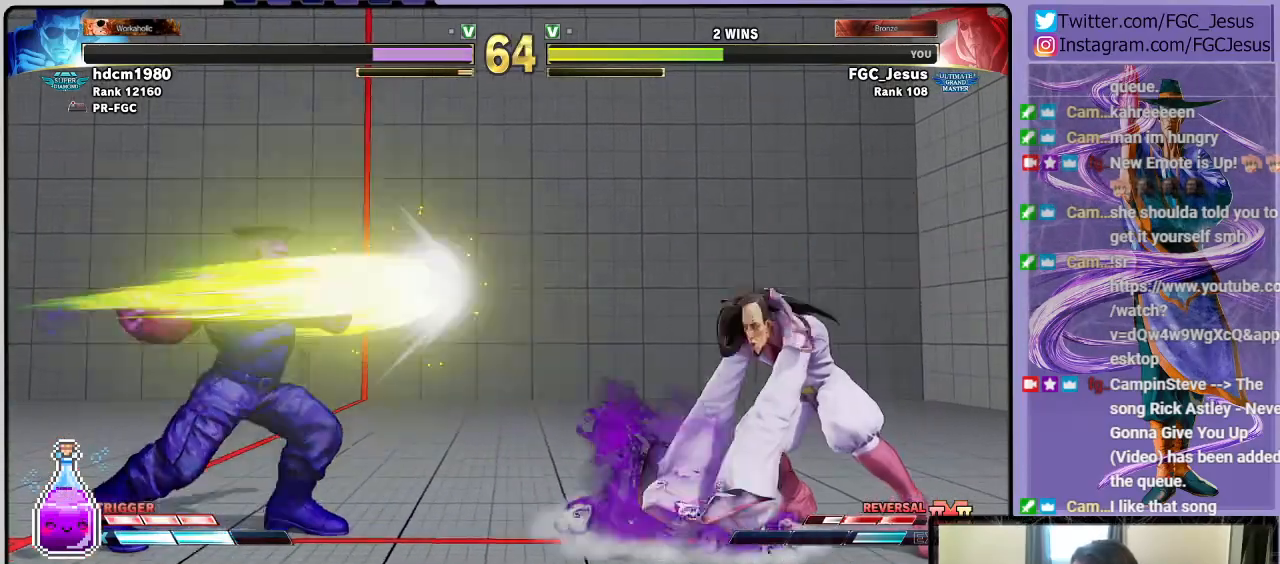
{"buttons": ["CIRCLE", "DPAD_LEFT"], "left_stick": "center", "right_stick": "center", "events": [[67, "DPAD_DOWN", "up"], [67, "DPAD_RIGHT", "up"], [200, "DPAD_LEFT", "down"], [234, "DPAD_DOWN", "down"], [267, "DPAD_LEFT", "up"], [367, "DPAD_LEFT", "down"], [400, "DPAD_DOWN", "up"], [467, "CIRCLE", "down"]]}
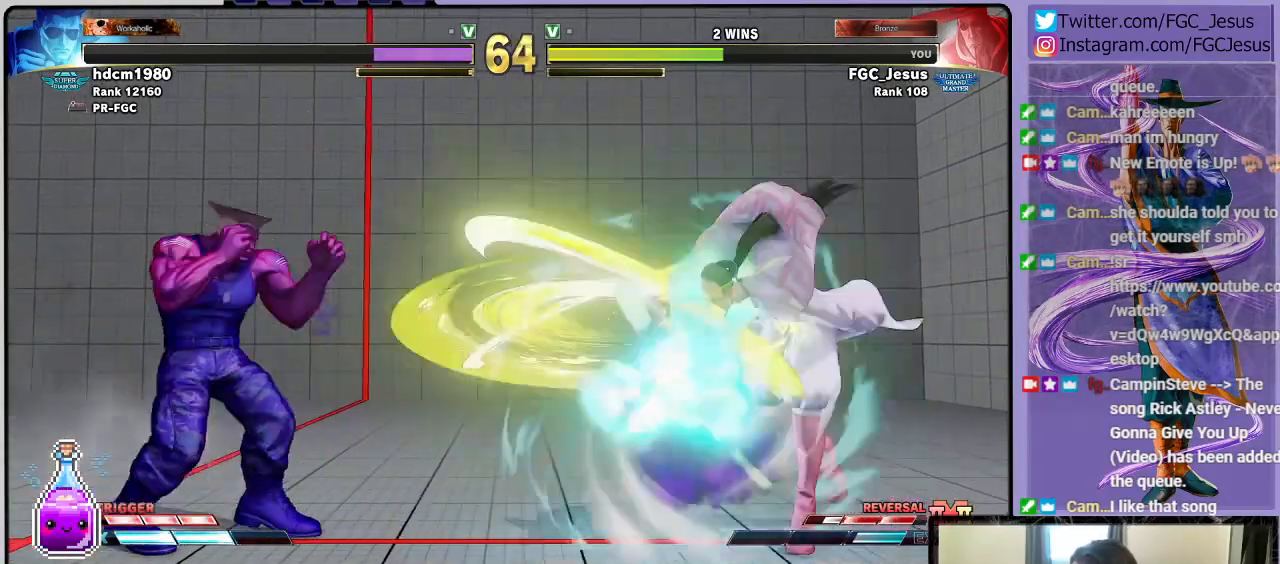
{"buttons": ["DPAD_DOWN", "DPAD_RIGHT"], "left_stick": "center", "right_stick": "center", "events": [[33, "DPAD_LEFT", "up"], [66, "CIRCLE", "up"], [66, "DPAD_RIGHT", "down"], [100, "DPAD_DOWN", "down"]]}
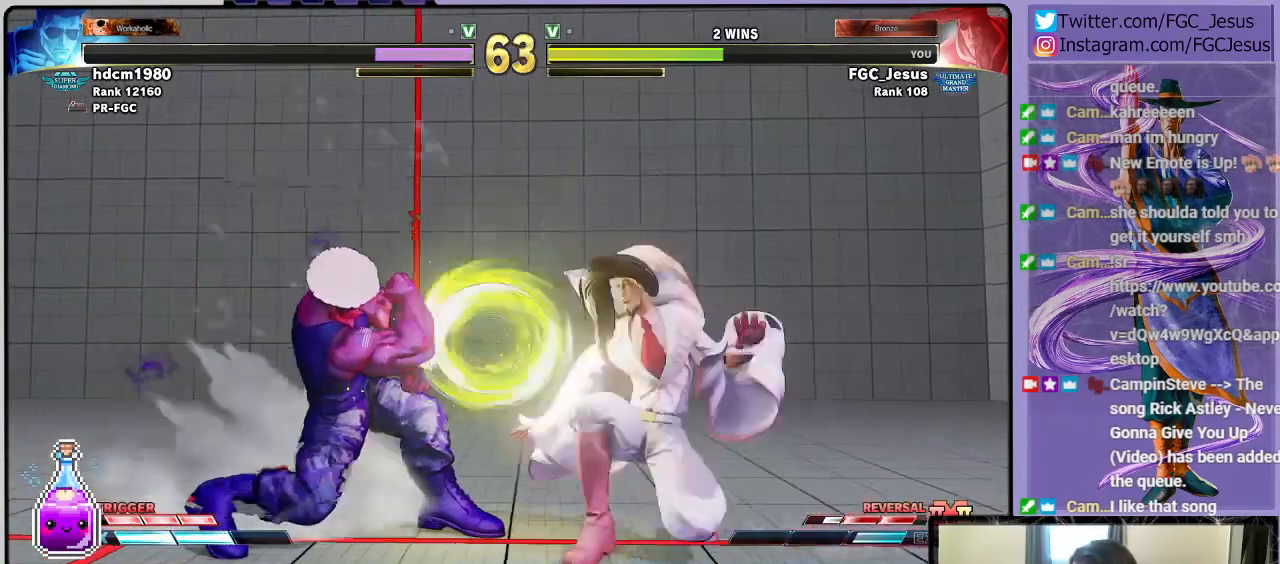
{"buttons": ["DPAD_DOWN", "DPAD_RIGHT"], "left_stick": "center", "right_stick": "center", "events": [[33, "L1", "down"], [167, "L1", "up"]]}
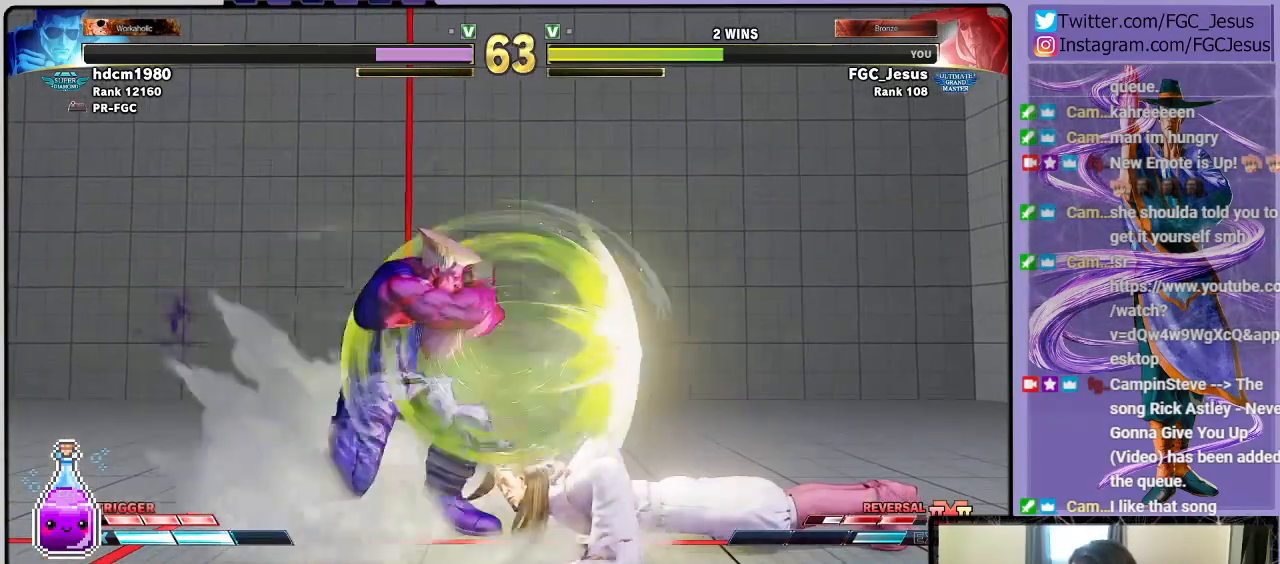
{"buttons": ["CIRCLE", "DPAD_DOWN", "DPAD_RIGHT"], "left_stick": "center", "right_stick": "center", "events": [[333, "CIRCLE", "down"]]}
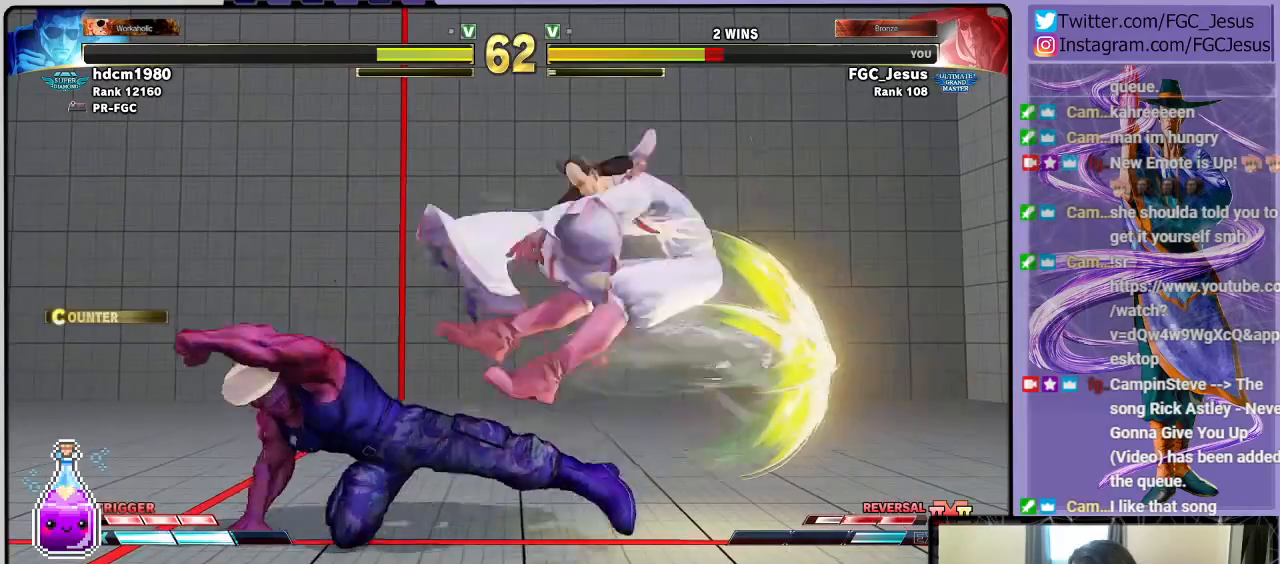
{"buttons": ["DPAD_RIGHT"], "left_stick": "center", "right_stick": "center", "events": [[134, "CIRCLE", "up"], [334, "CROSS", "down"], [334, "R1", "down"], [334, "SQUARE", "down"], [434, "CROSS", "up"], [434, "R1", "up"], [434, "SQUARE", "up"], [467, "DPAD_DOWN", "up"]]}
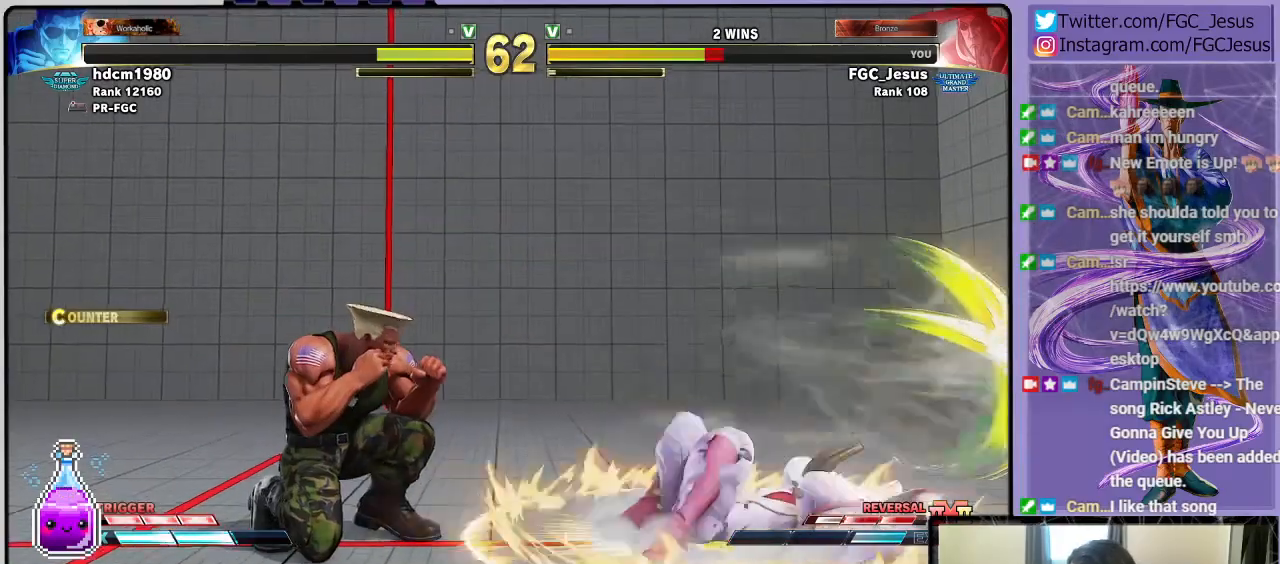
{"buttons": ["CIRCLE", "TRIANGLE", "DPAD_DOWN", "DPAD_RIGHT"], "left_stick": "center", "right_stick": "center", "events": [[367, "TRIANGLE", "down"], [400, "CIRCLE", "down"], [400, "DPAD_DOWN", "down"]]}
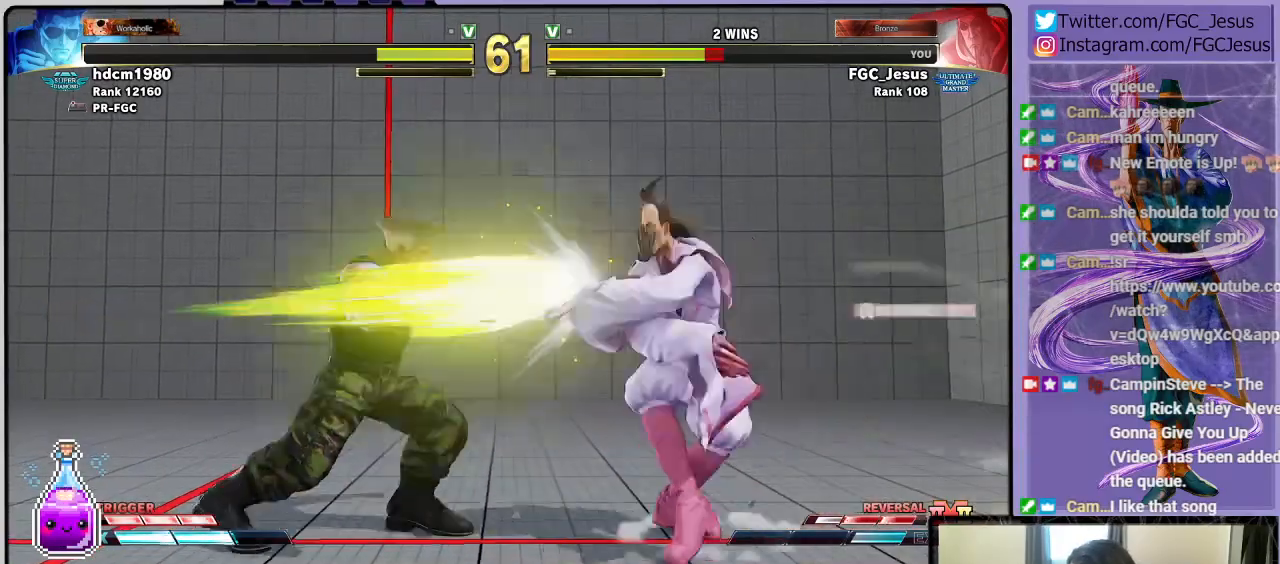
{"buttons": ["DPAD_DOWN", "DPAD_RIGHT"], "left_stick": "center", "right_stick": "center", "events": [[100, "CIRCLE", "up"], [100, "TRIANGLE", "up"]]}